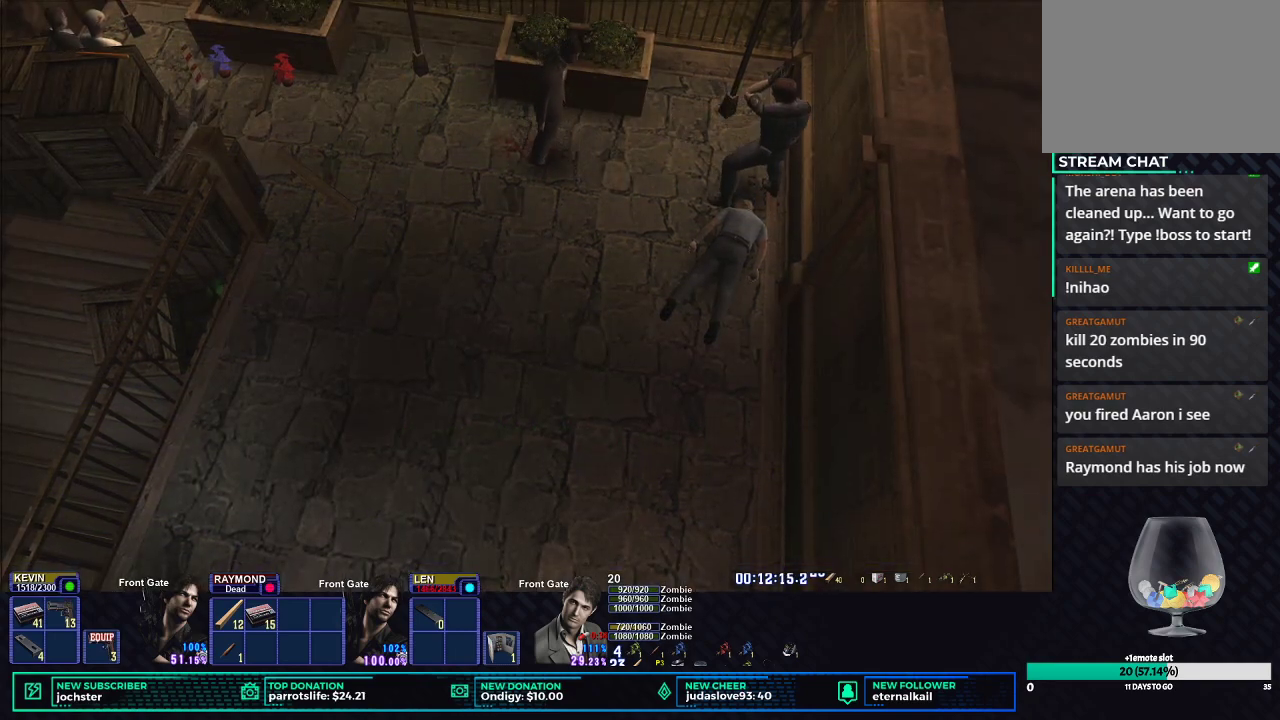
Gameplay with a controller (Xbox layout); each line is a JSON object with the inputs held at the frame after it. "button_events" lists button changes between this image and that frame as [ms after this image, input, new state], when the widget could be followed in between (sticks are given only as held states).
{"buttons": ["R1"], "left_stick": "center", "right_stick": "center", "button_events": []}
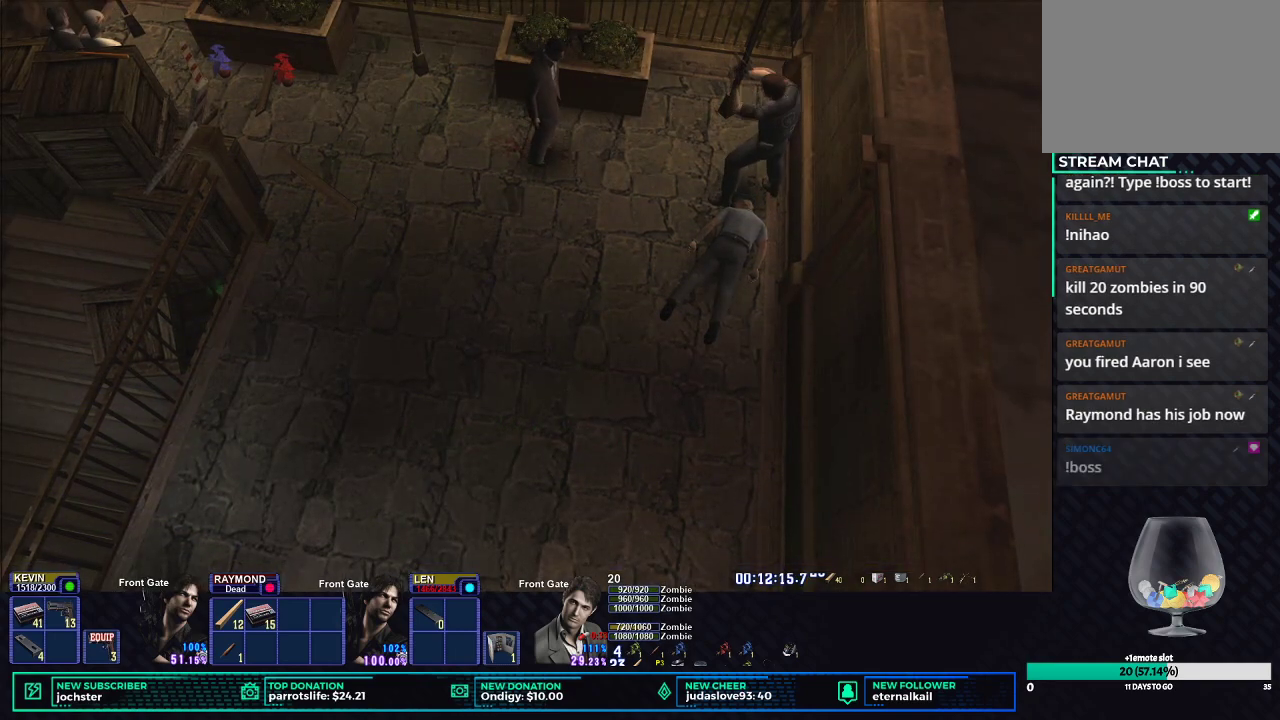
{"buttons": ["R1"], "left_stick": "center", "right_stick": "center", "button_events": [[267, "B", "down"], [350, "B", "up"], [417, "B", "down"], [500, "B", "up"]]}
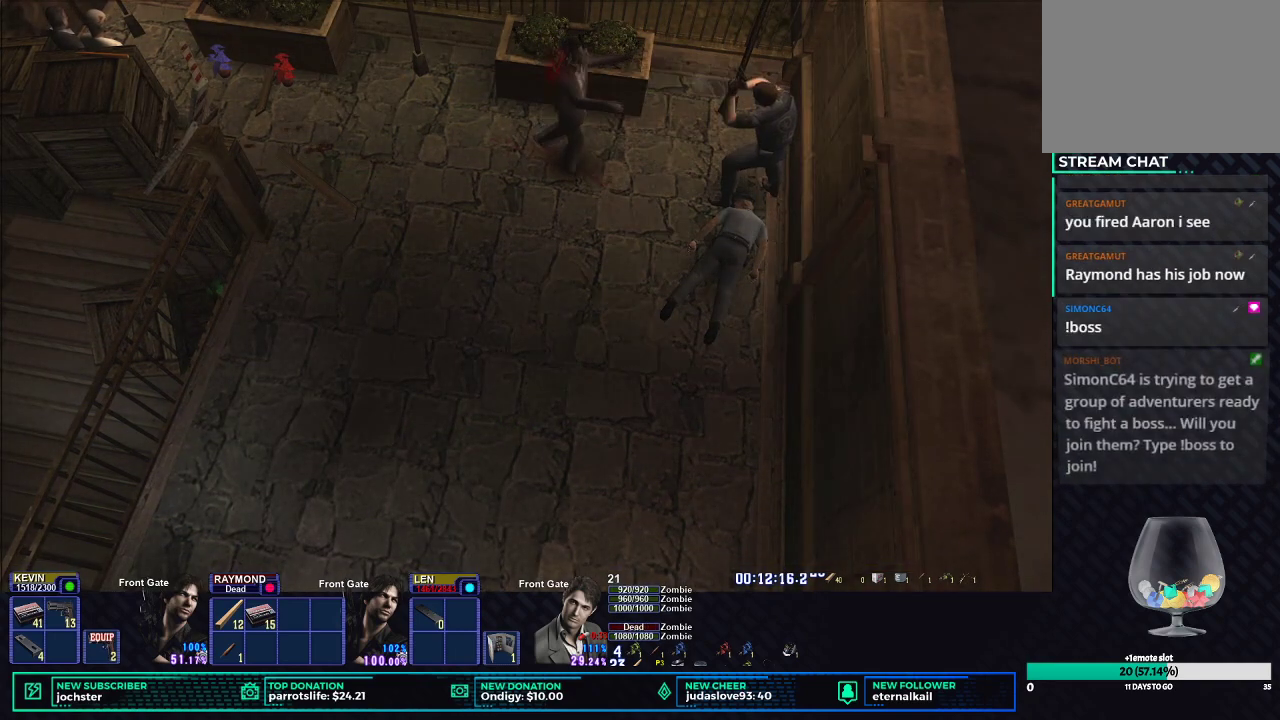
{"buttons": ["R1"], "left_stick": "center", "right_stick": "center", "button_events": []}
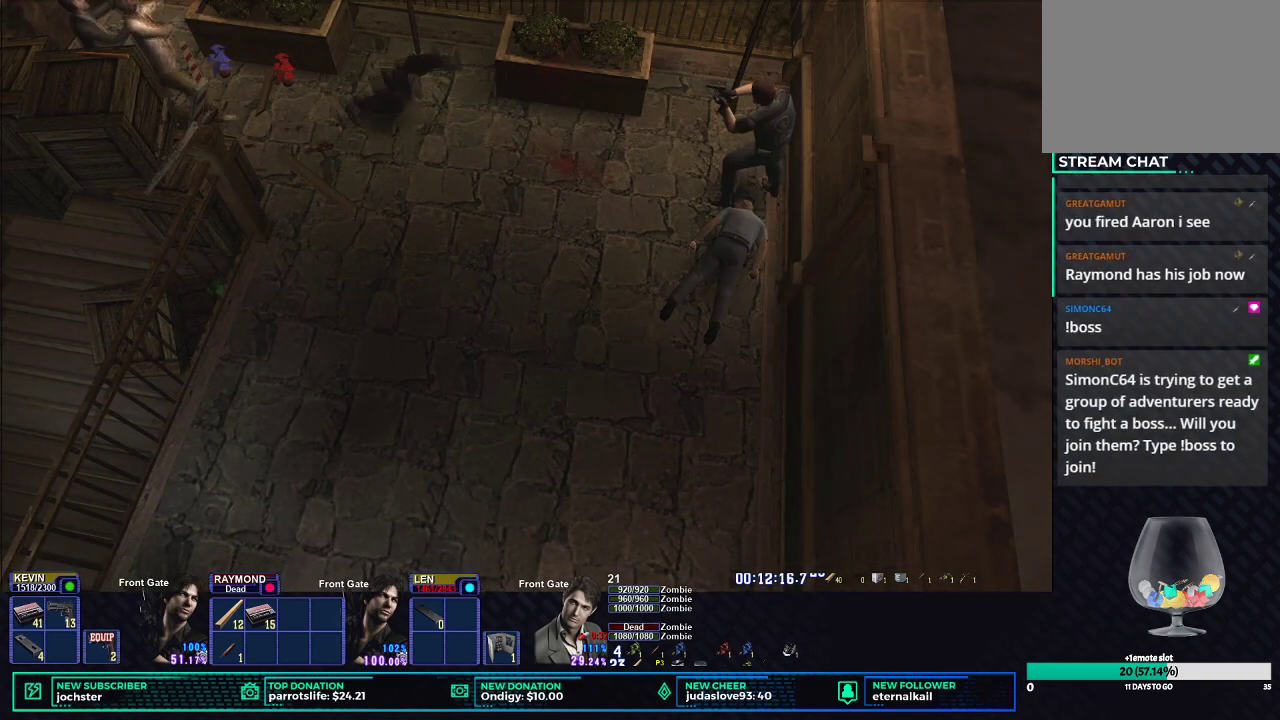
{"buttons": ["R1"], "left_stick": "center", "right_stick": "center", "button_events": []}
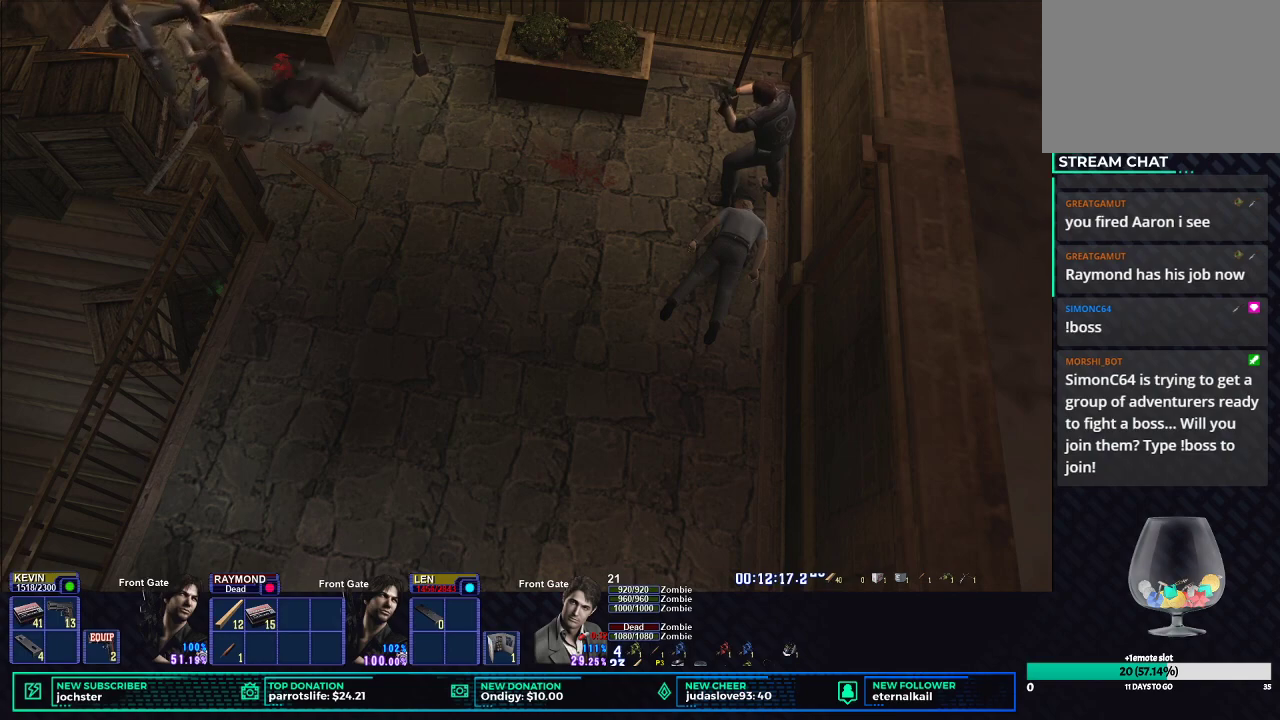
{"buttons": ["R1"], "left_stick": "center", "right_stick": "center", "button_events": []}
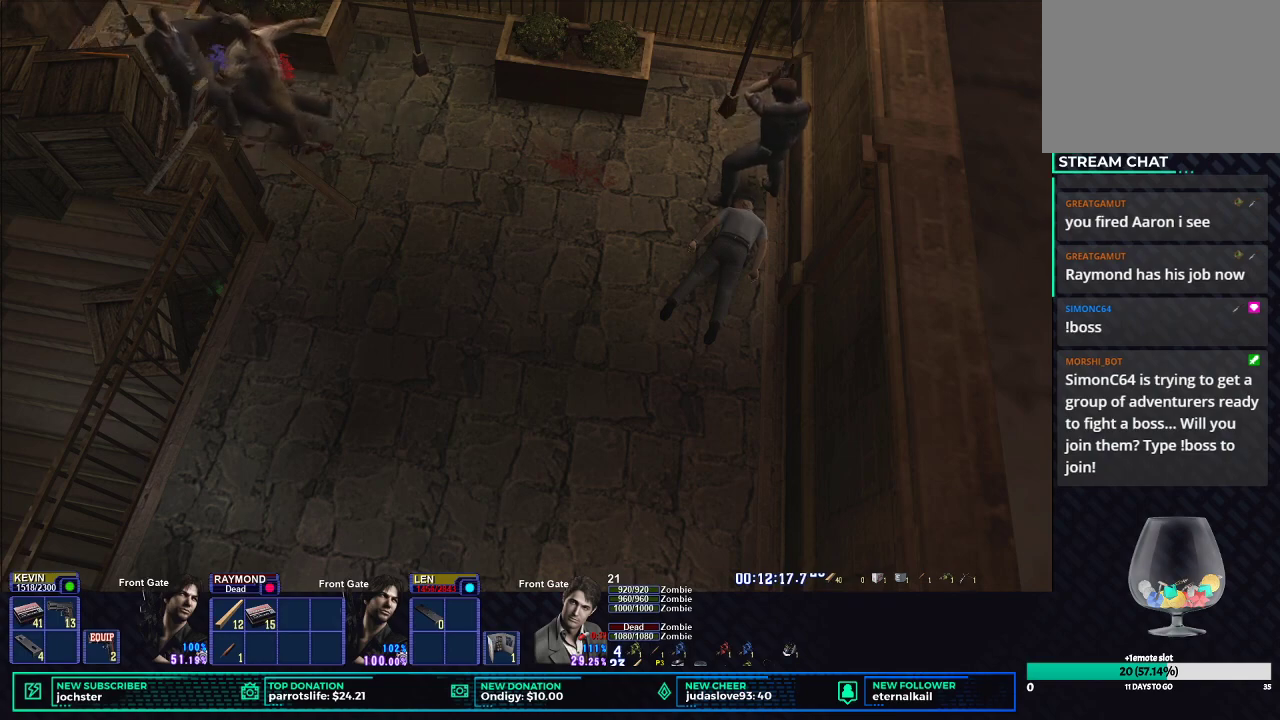
{"buttons": ["R1"], "left_stick": "center", "right_stick": "center", "button_events": []}
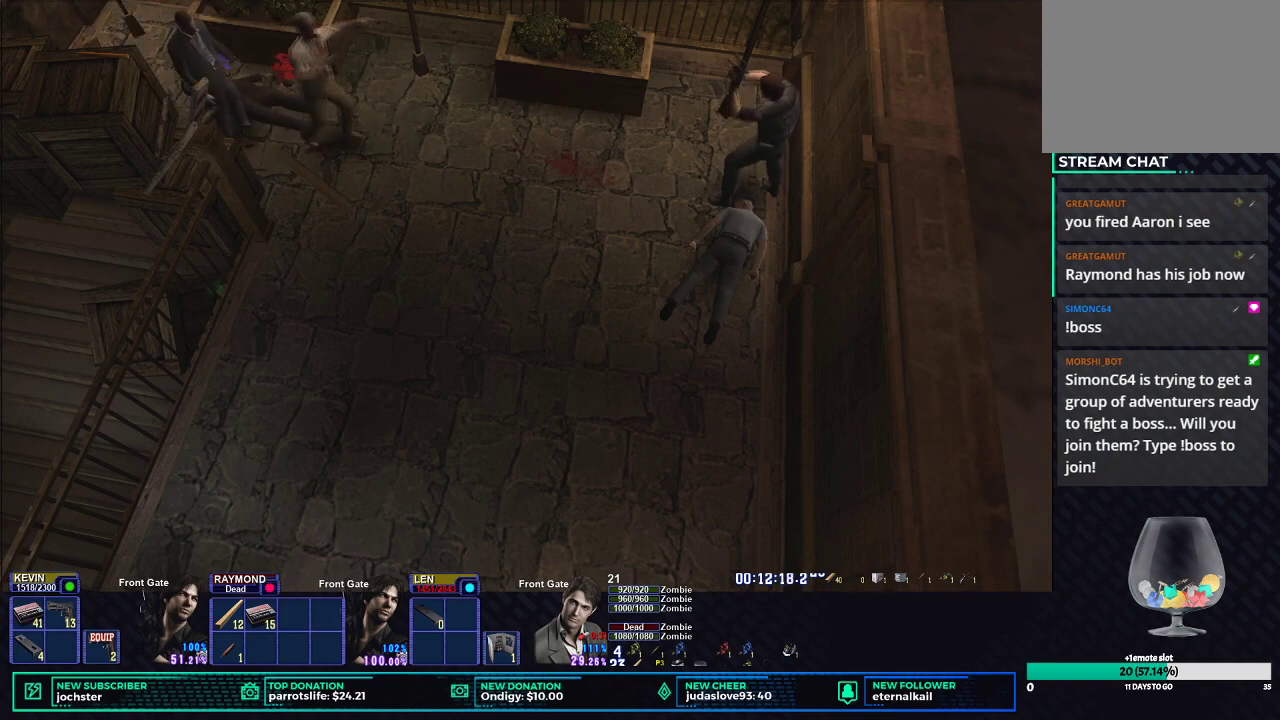
{"buttons": ["B", "R1"], "left_stick": "center", "right_stick": "center", "button_events": [[300, "B", "down"], [384, "B", "up"], [451, "B", "down"]]}
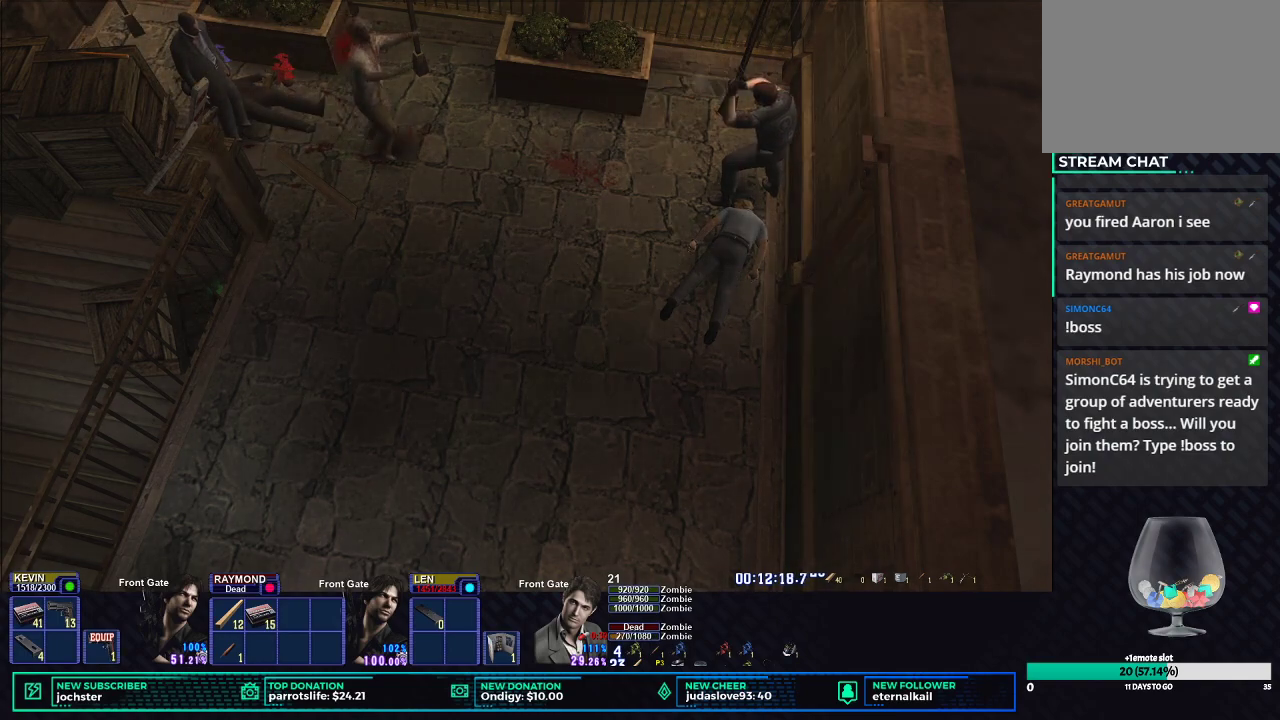
{"buttons": ["R1"], "left_stick": "center", "right_stick": "center", "button_events": [[50, "B", "up"]]}
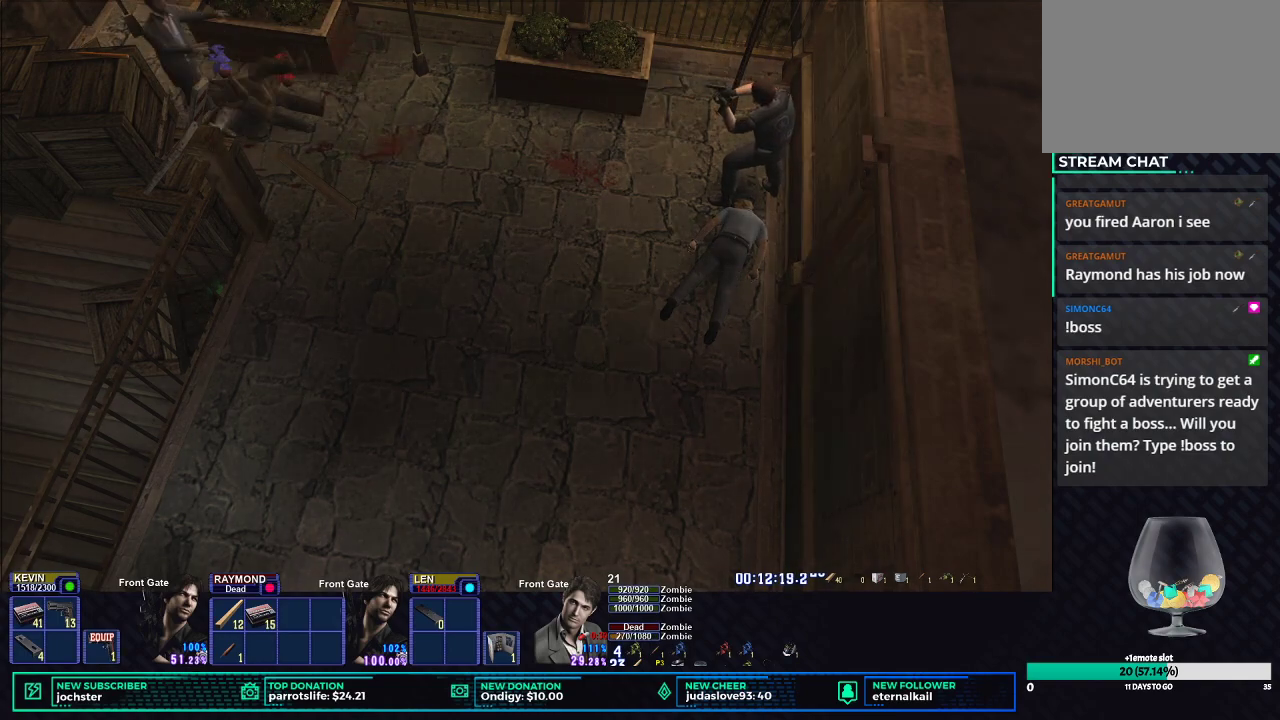
{"buttons": ["R1"], "left_stick": "center", "right_stick": "center", "button_events": []}
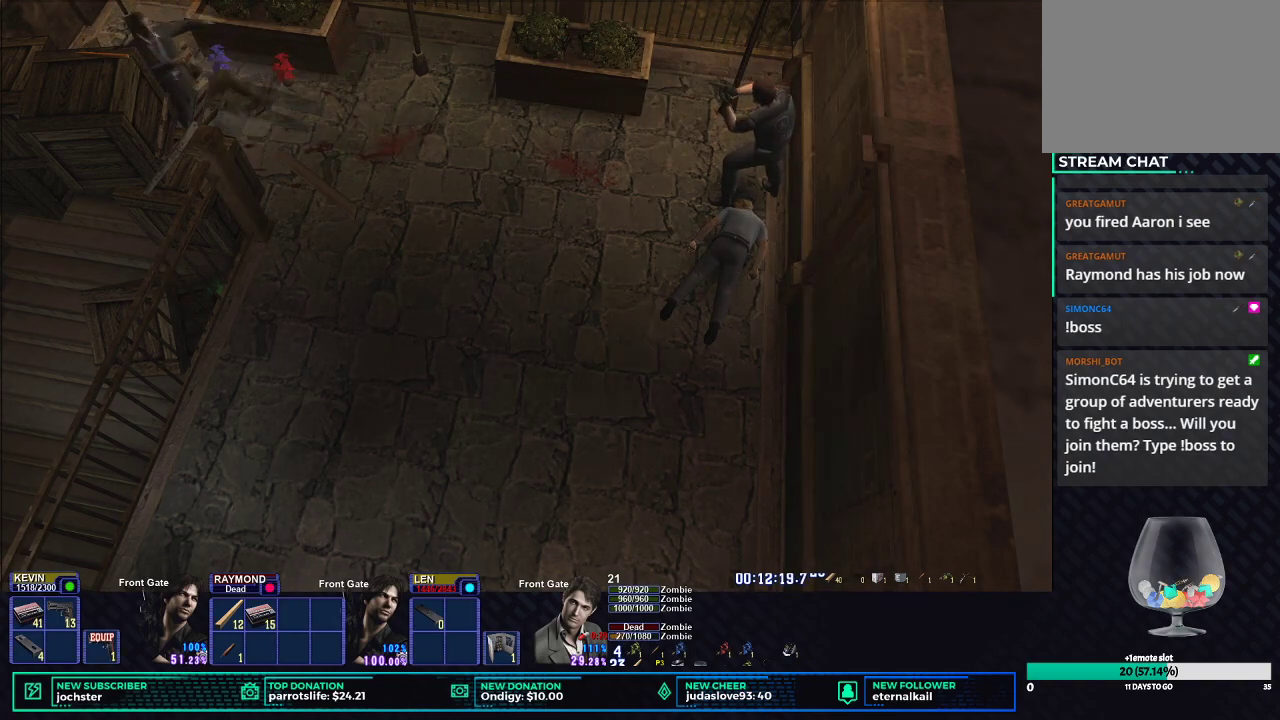
{"buttons": ["R1"], "left_stick": "center", "right_stick": "center", "button_events": []}
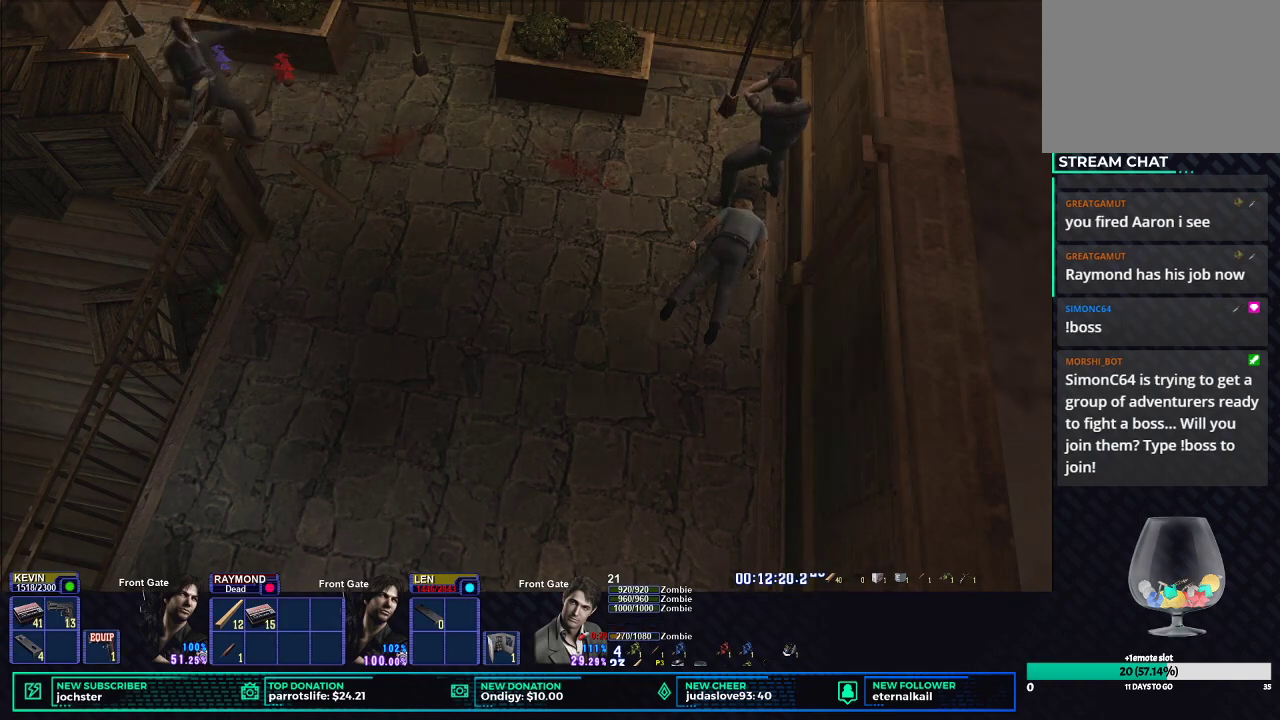
{"buttons": ["R1"], "left_stick": "center", "right_stick": "center", "button_events": []}
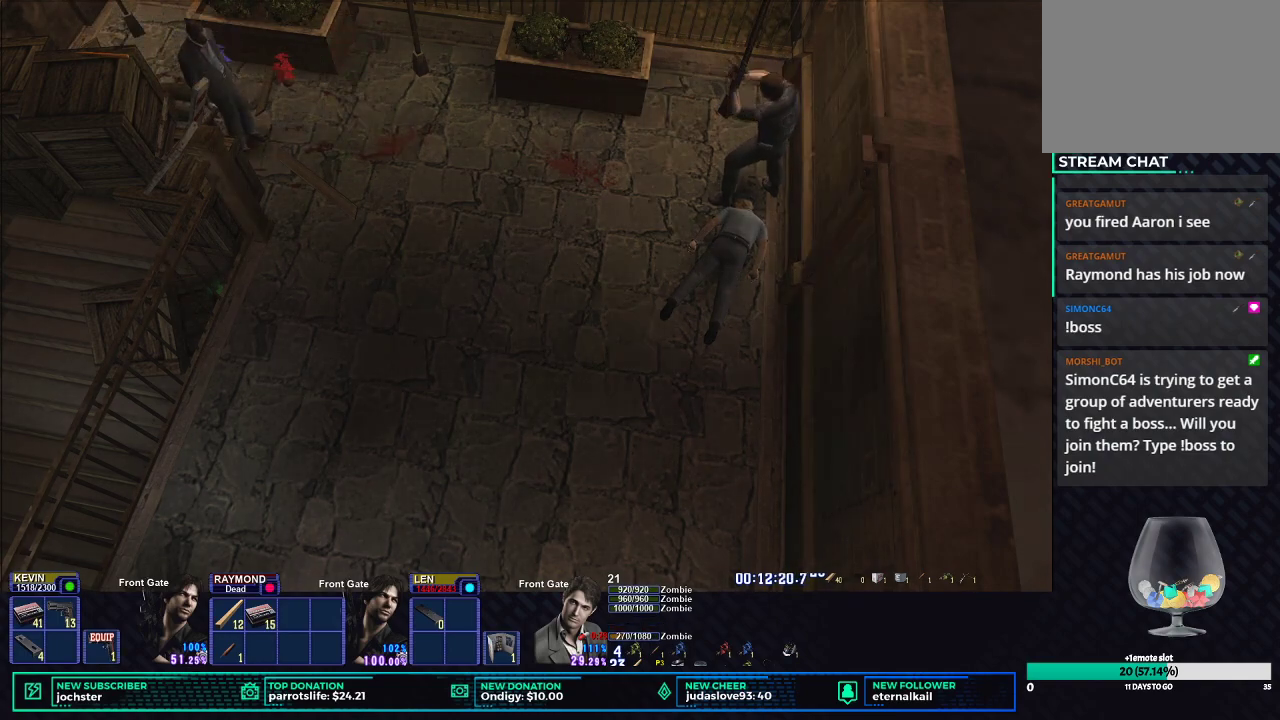
{"buttons": ["B", "R1"], "left_stick": "center", "right_stick": "center", "button_events": [[217, "DPAD_LEFT", "down"], [317, "B", "down"], [333, "DPAD_LEFT", "up"], [417, "B", "up"], [467, "B", "down"]]}
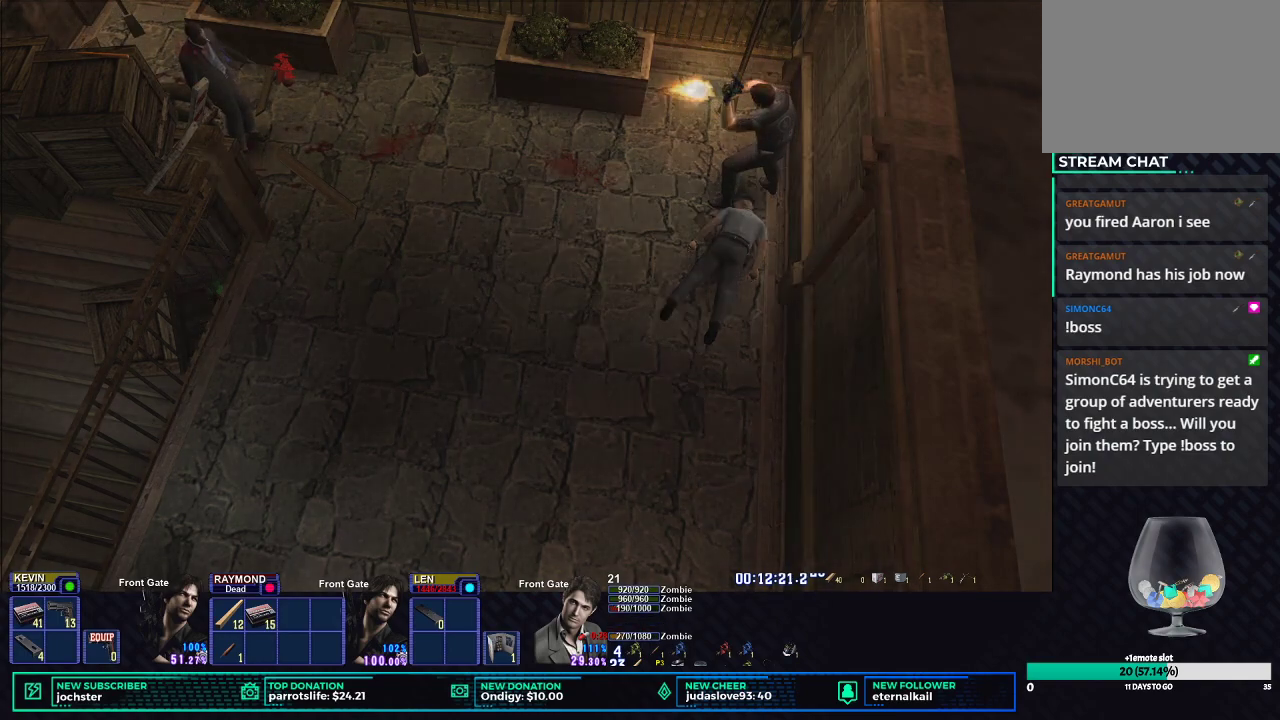
{"buttons": [], "left_stick": "center", "right_stick": "center", "button_events": [[67, "B", "up"], [150, "R1", "up"]]}
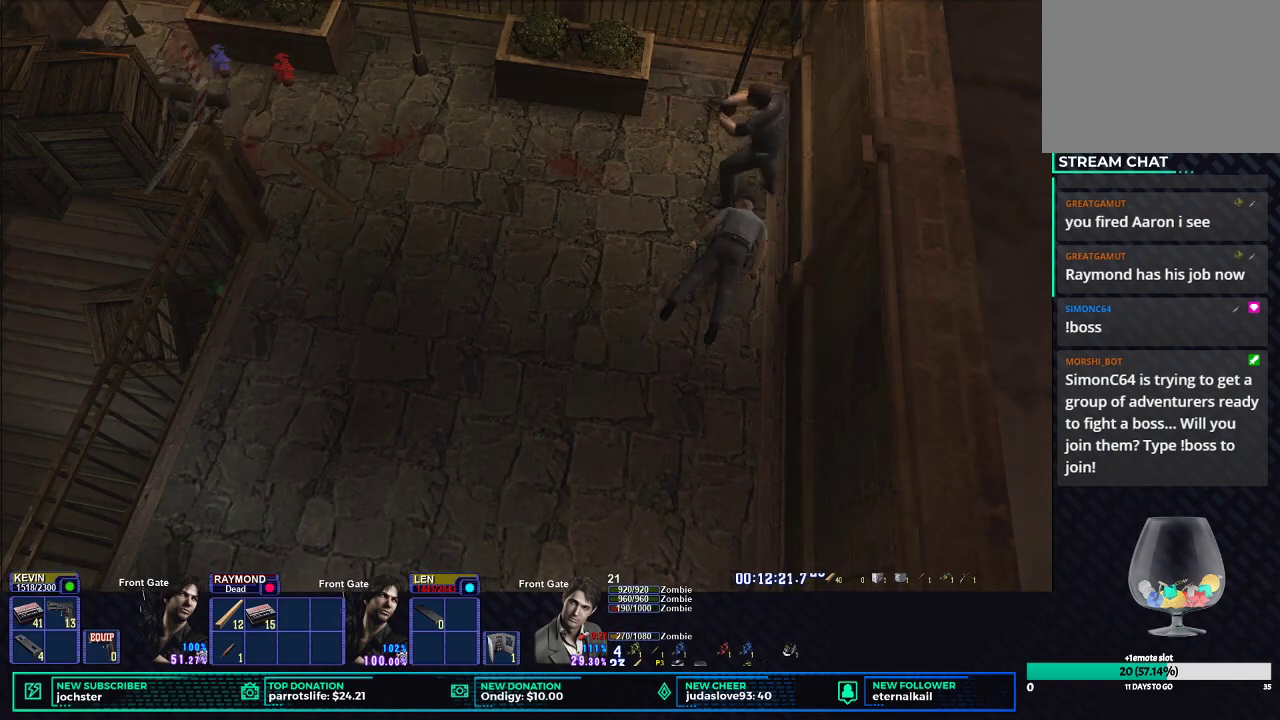
{"buttons": [], "left_stick": "center", "right_stick": "center", "button_events": [[200, "START", "down"], [350, "START", "up"], [367, "DPAD_RIGHT", "down"], [500, "DPAD_RIGHT", "up"]]}
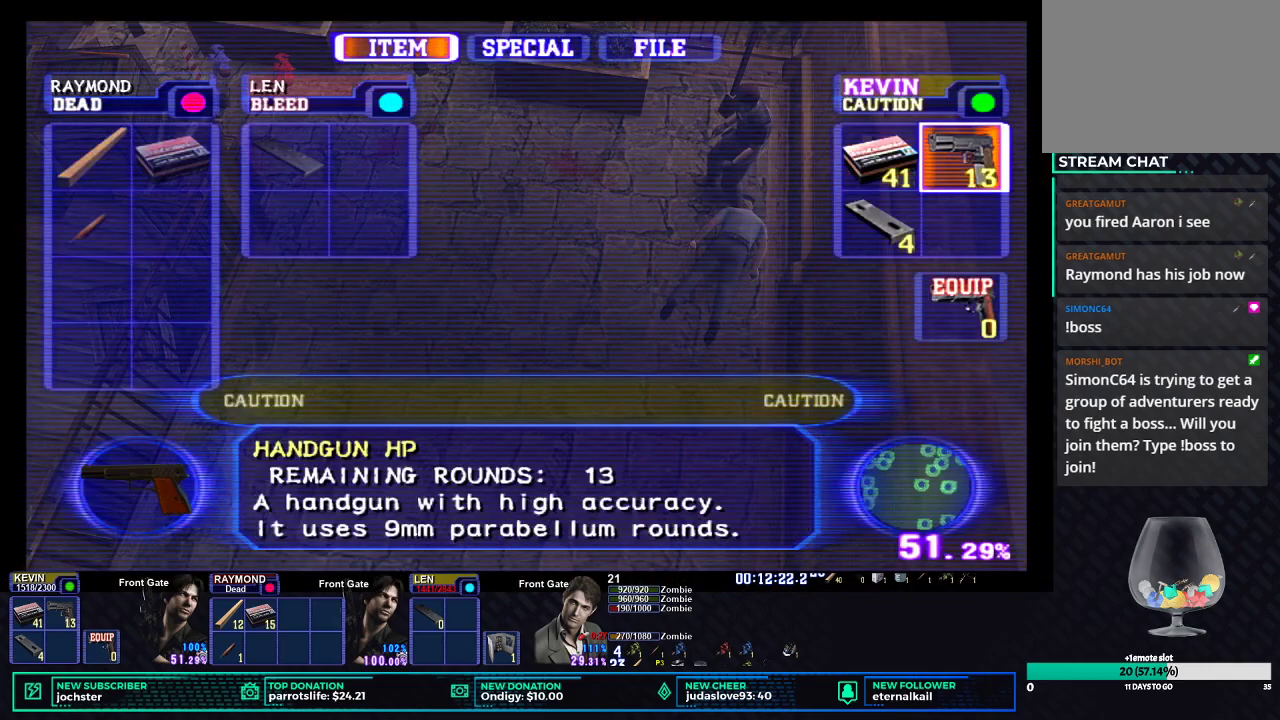
{"buttons": [], "left_stick": "center", "right_stick": "center", "button_events": [[100, "B", "down"], [217, "B", "up"], [334, "B", "down"], [434, "B", "up"]]}
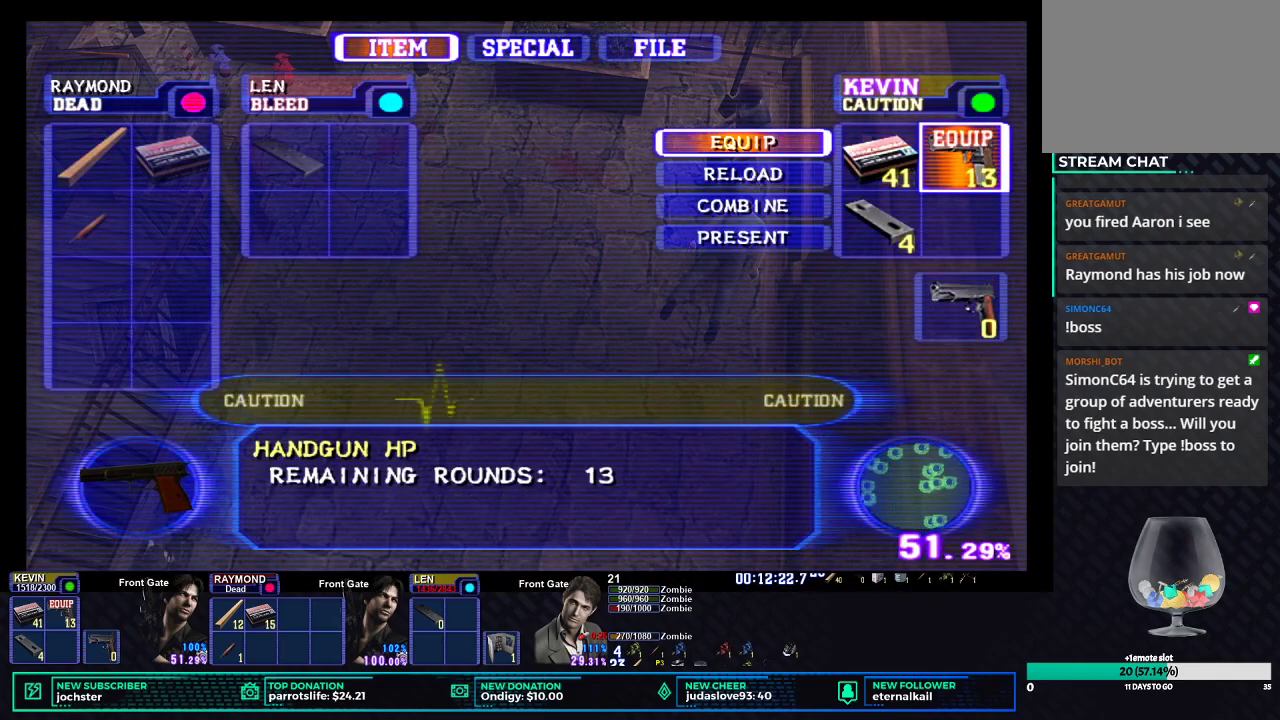
{"buttons": [], "left_stick": "center", "right_stick": "center", "button_events": [[33, "X", "down"], [100, "X", "up"], [166, "X", "down"], [233, "X", "up"], [300, "X", "down"], [367, "X", "up"]]}
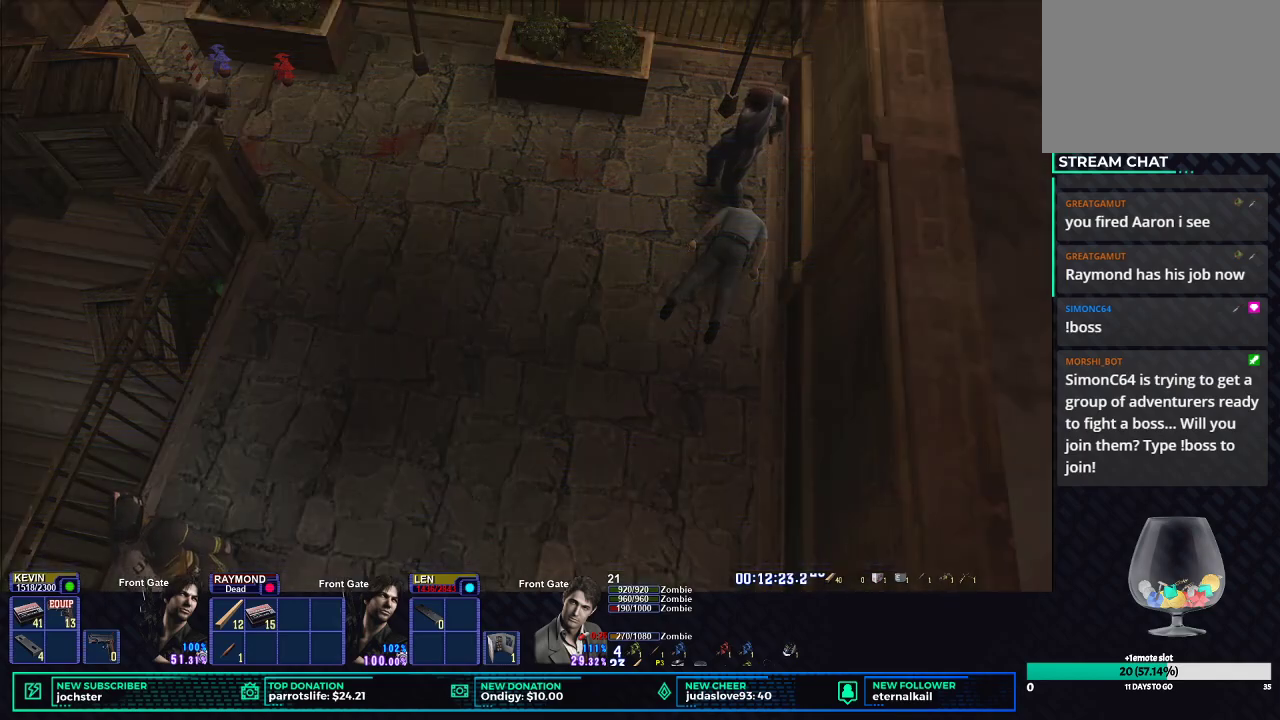
{"buttons": [], "left_stick": "center", "right_stick": "center", "button_events": [[300, "START", "down"], [434, "START", "up"]]}
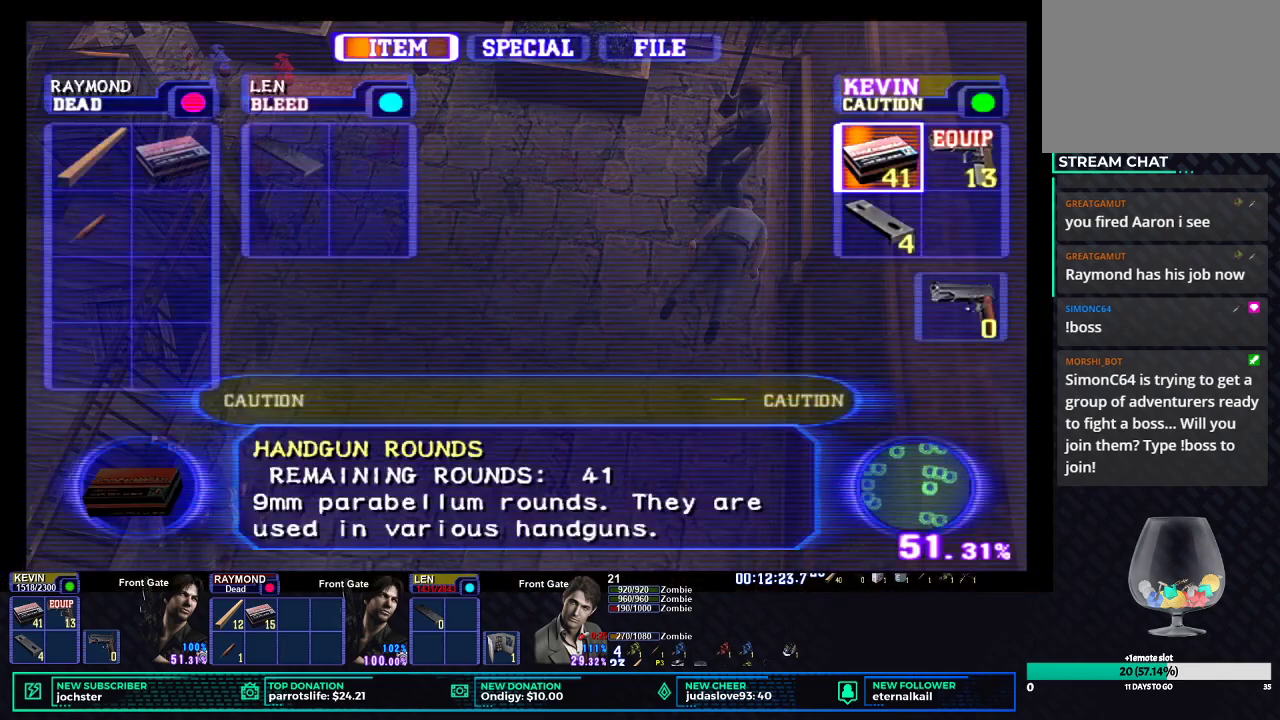
{"buttons": [], "left_stick": "center", "right_stick": "center", "button_events": [[116, "B", "down"], [167, "B", "up"], [250, "B", "down"], [350, "B", "up"], [367, "DPAD_DOWN", "down"], [450, "DPAD_DOWN", "up"]]}
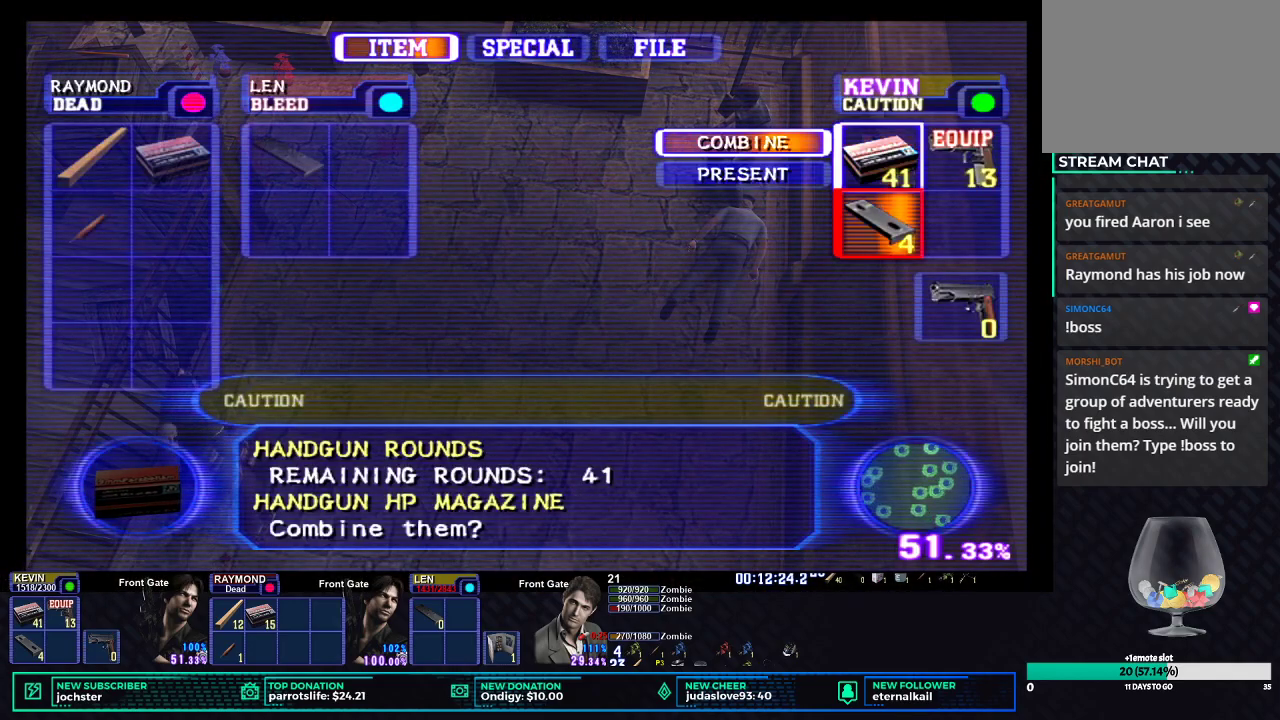
{"buttons": ["R1"], "left_stick": "center", "right_stick": "center", "button_events": [[100, "B", "down"], [200, "B", "up"], [267, "X", "down"], [351, "X", "up"], [451, "R1", "down"]]}
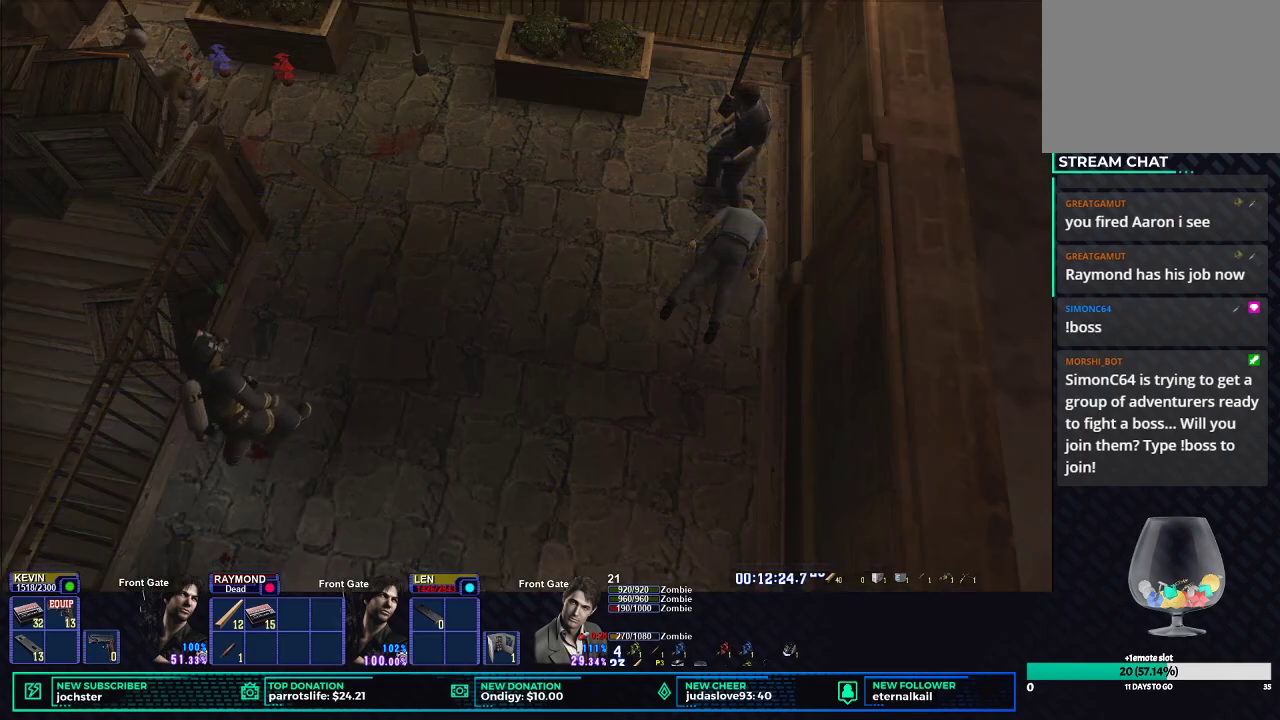
{"buttons": ["R1"], "left_stick": "center", "right_stick": "center", "button_events": [[50, "L1", "down"], [166, "L1", "up"]]}
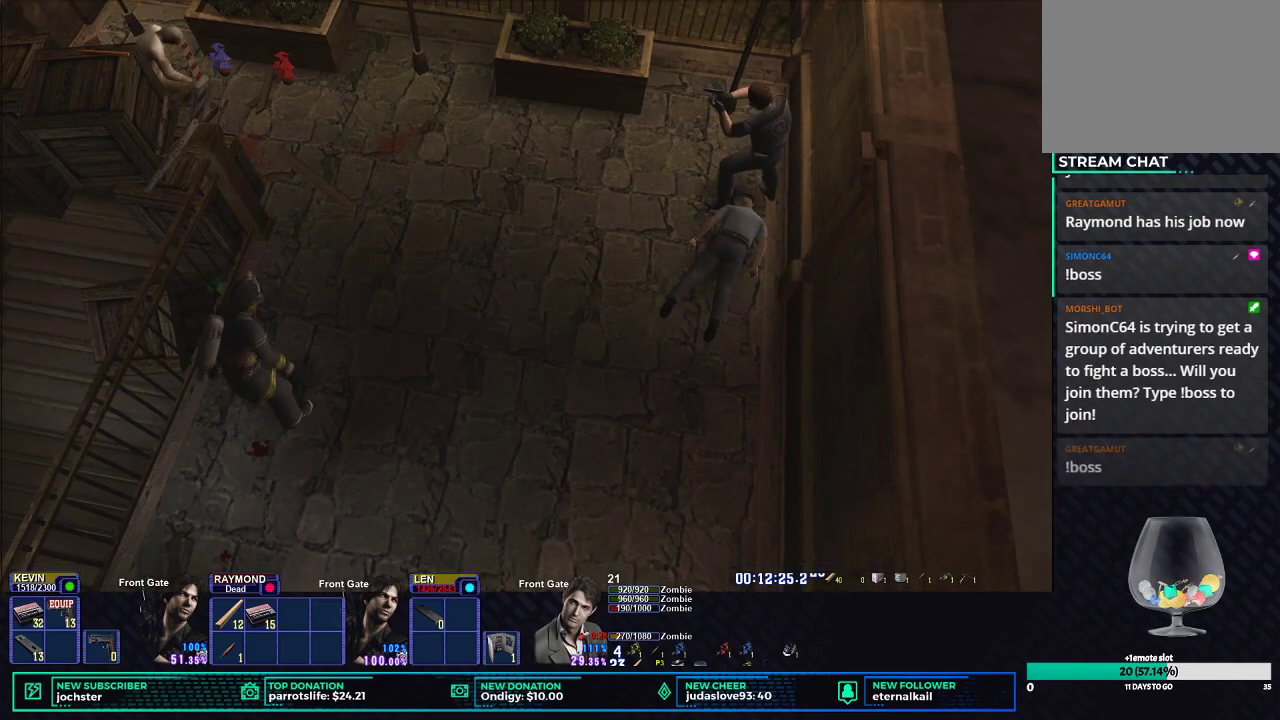
{"buttons": ["R1"], "left_stick": "center", "right_stick": "center", "button_events": []}
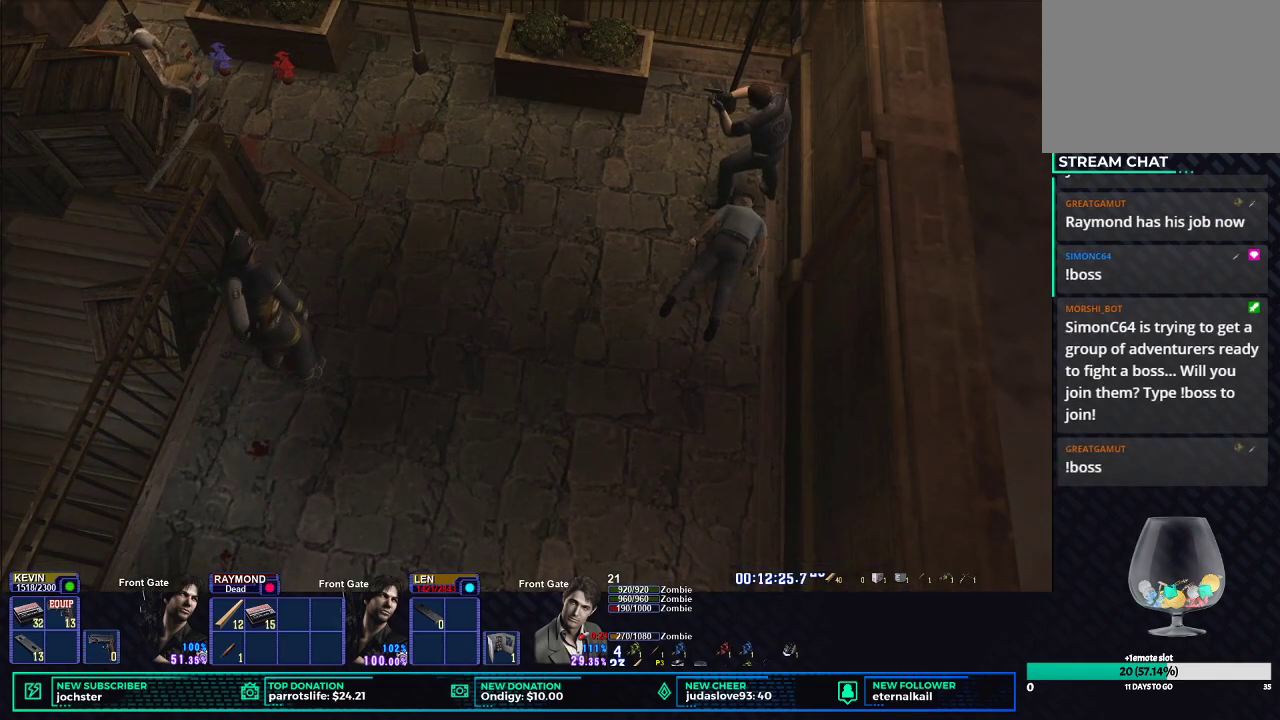
{"buttons": ["R1"], "left_stick": "center", "right_stick": "center", "button_events": []}
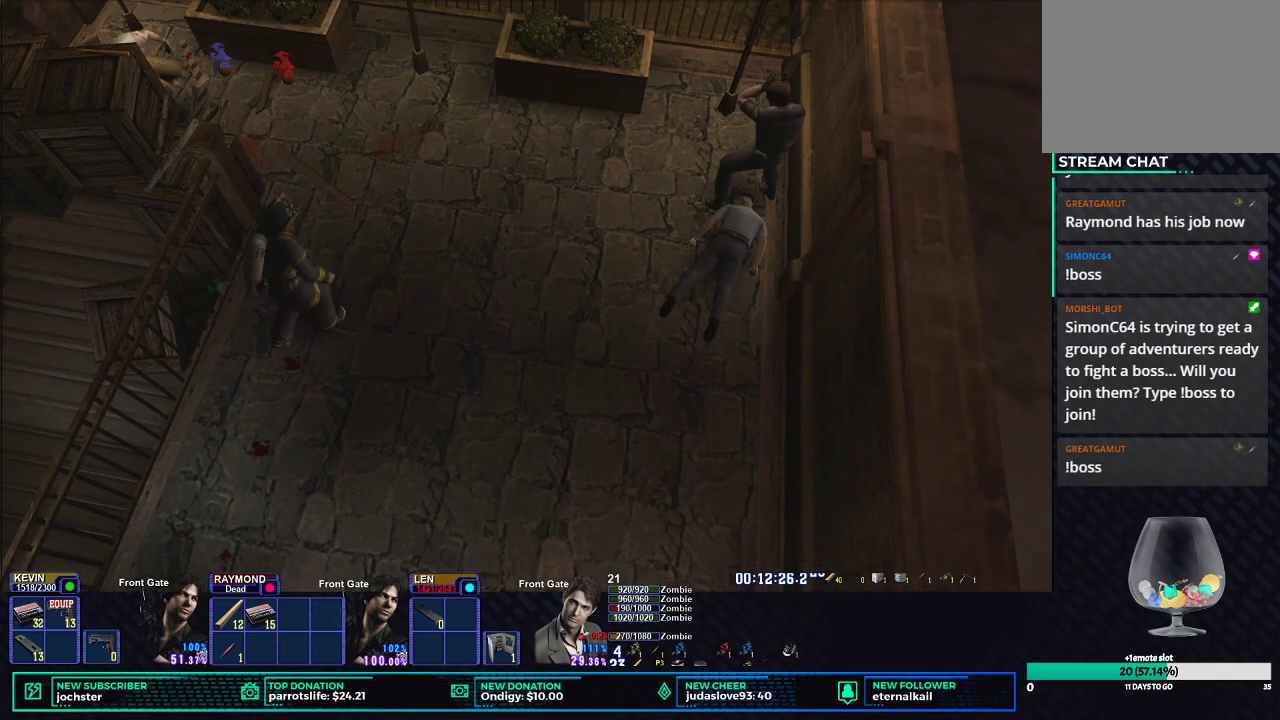
{"buttons": ["R1"], "left_stick": "center", "right_stick": "center", "button_events": []}
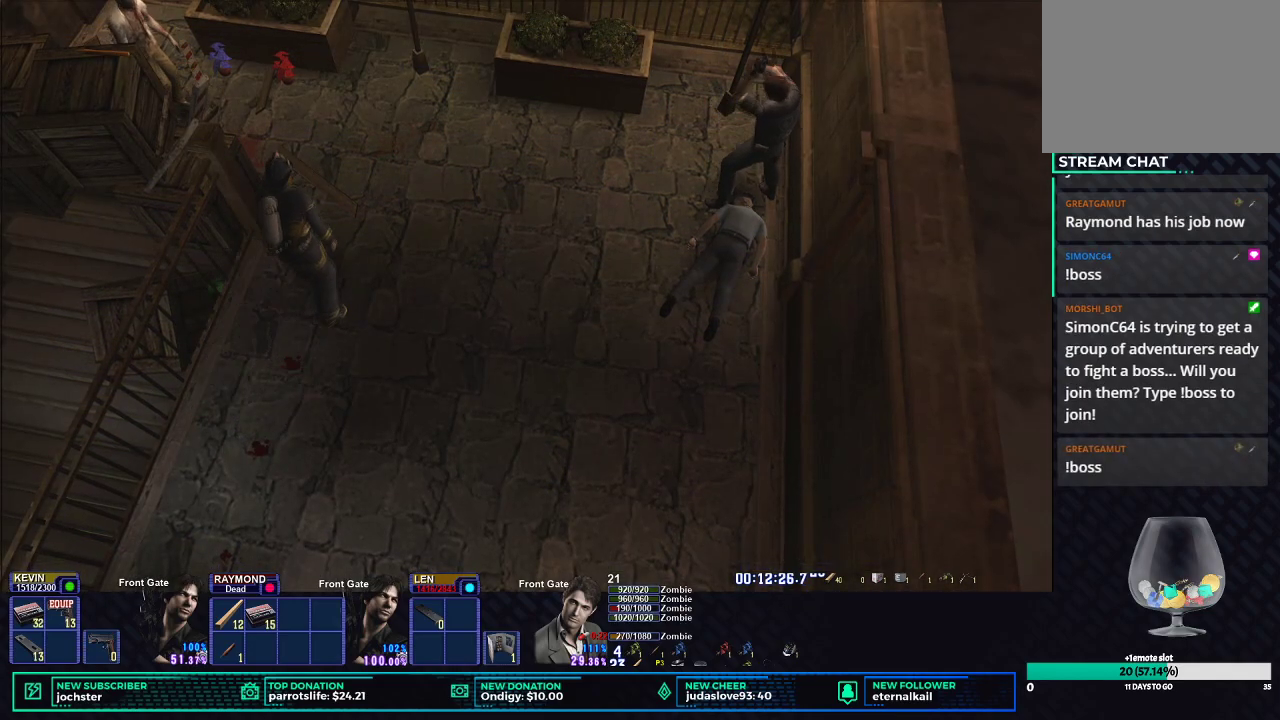
{"buttons": ["B", "R1"], "left_stick": "center", "right_stick": "center", "button_events": [[467, "B", "down"]]}
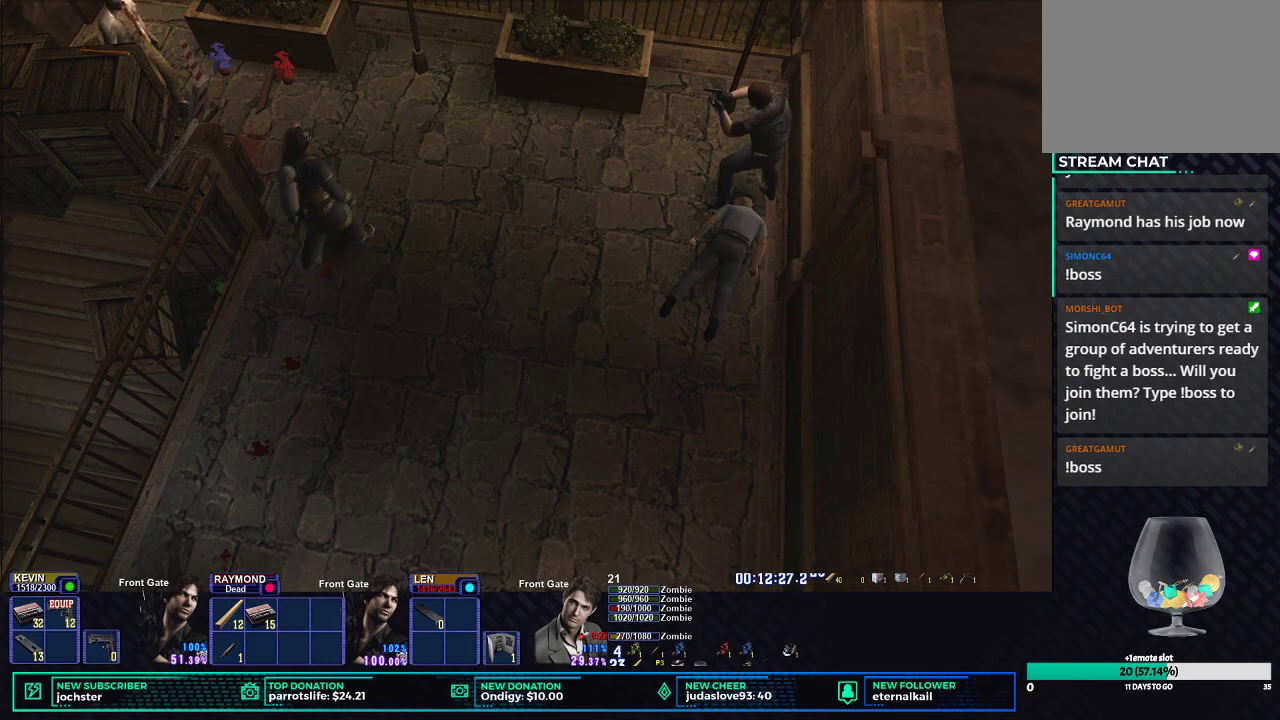
{"buttons": ["B", "R1"], "left_stick": "center", "right_stick": "center", "button_events": [[84, "B", "up"], [134, "B", "down"], [234, "B", "up"], [284, "B", "down"], [384, "B", "up"], [434, "B", "down"]]}
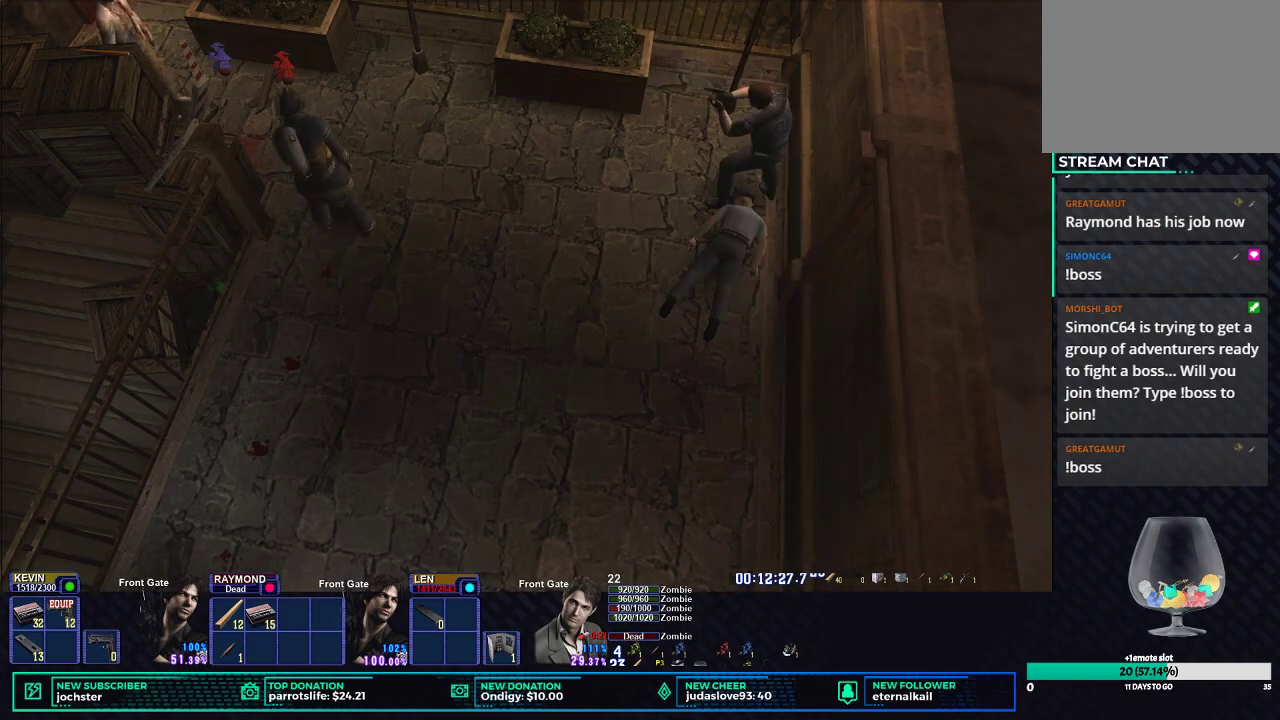
{"buttons": ["R1"], "left_stick": "center", "right_stick": "center", "button_events": [[83, "B", "up"], [133, "B", "down"], [233, "B", "up"], [283, "B", "down"], [383, "B", "up"]]}
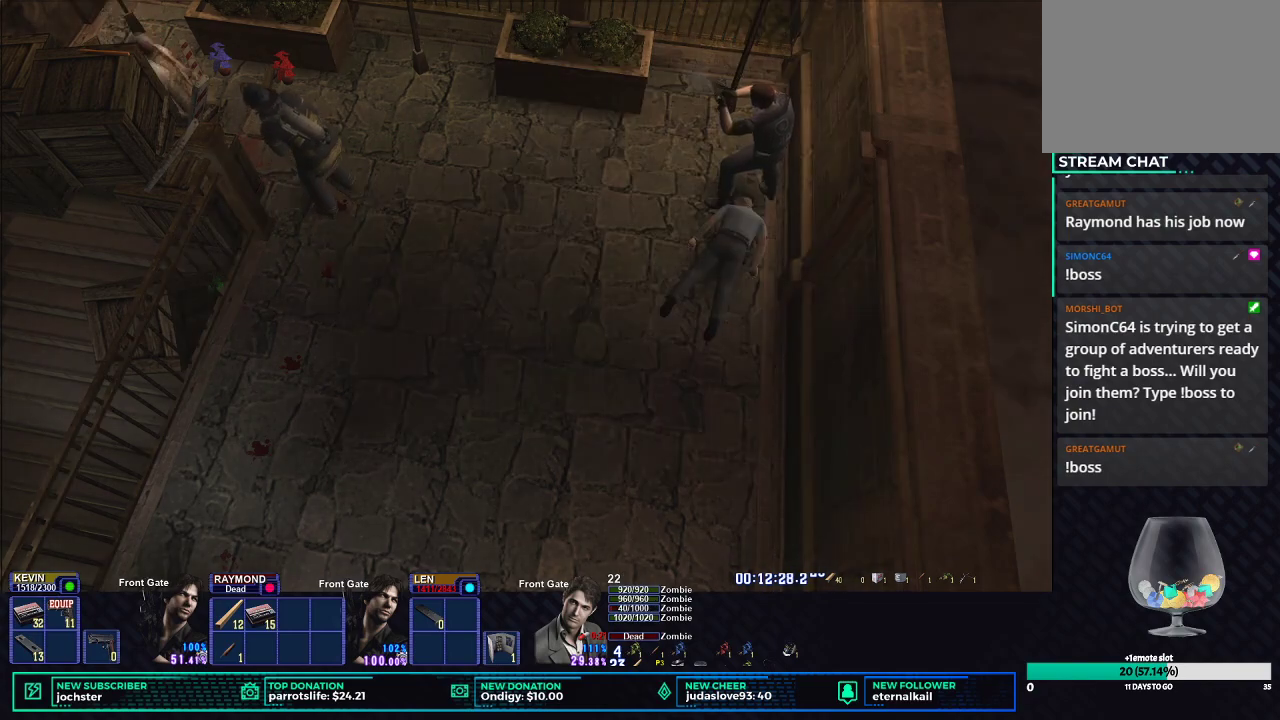
{"buttons": ["B", "R1"], "left_stick": "center", "right_stick": "center", "button_events": [[34, "B", "down"], [134, "B", "up"], [184, "B", "down"], [284, "B", "up"], [334, "B", "down"], [434, "B", "up"], [484, "B", "down"]]}
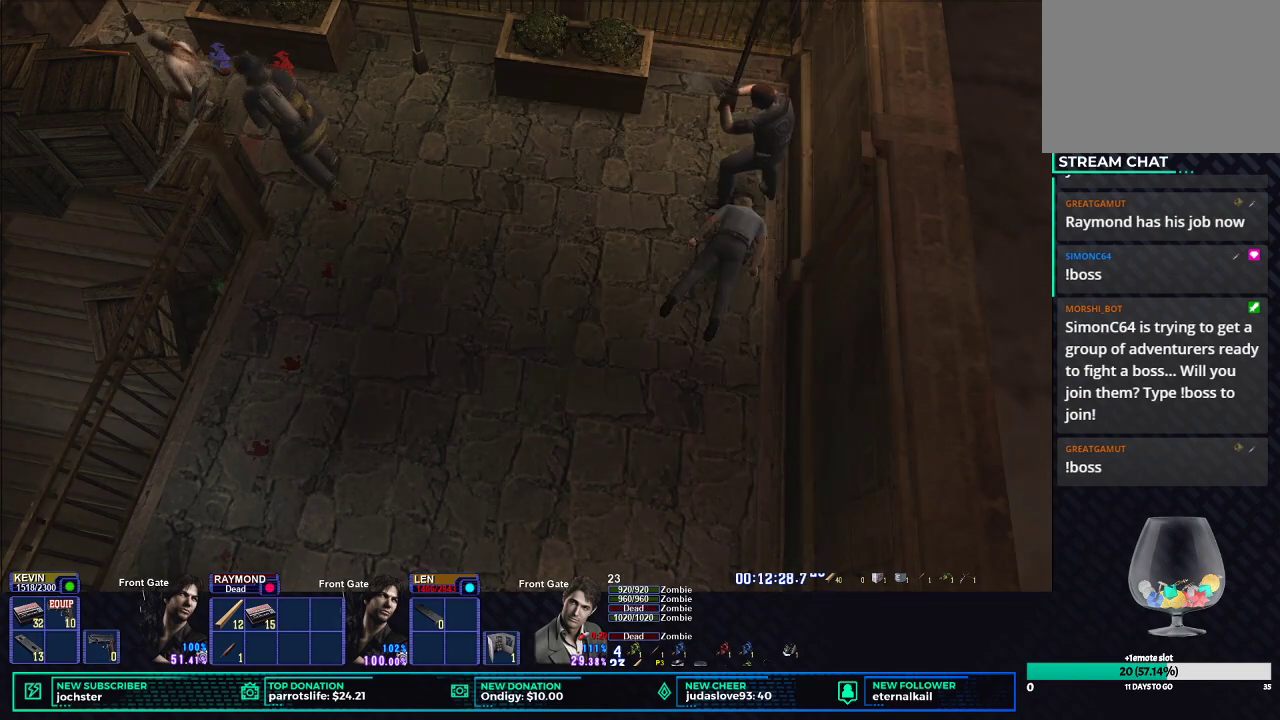
{"buttons": ["R1"], "left_stick": "center", "right_stick": "center", "button_events": [[83, "B", "up"], [283, "L1", "down"], [433, "L1", "up"]]}
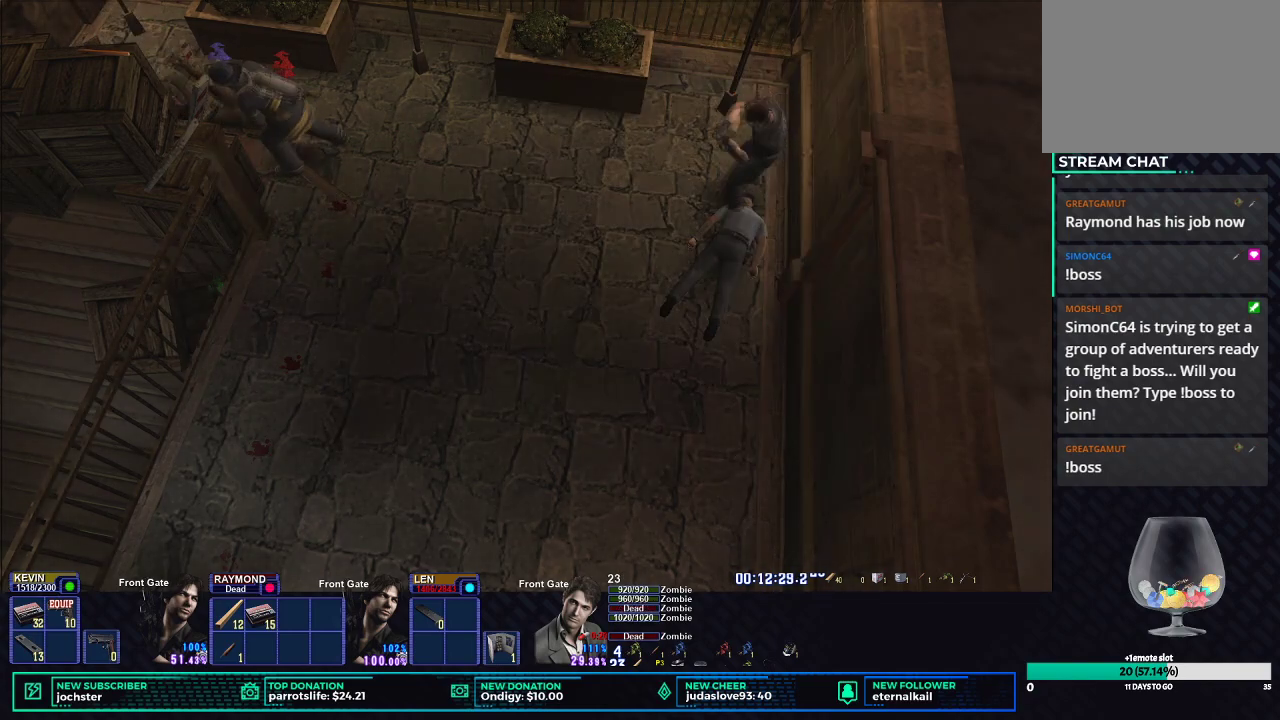
{"buttons": ["R1"], "left_stick": "center", "right_stick": "center", "button_events": []}